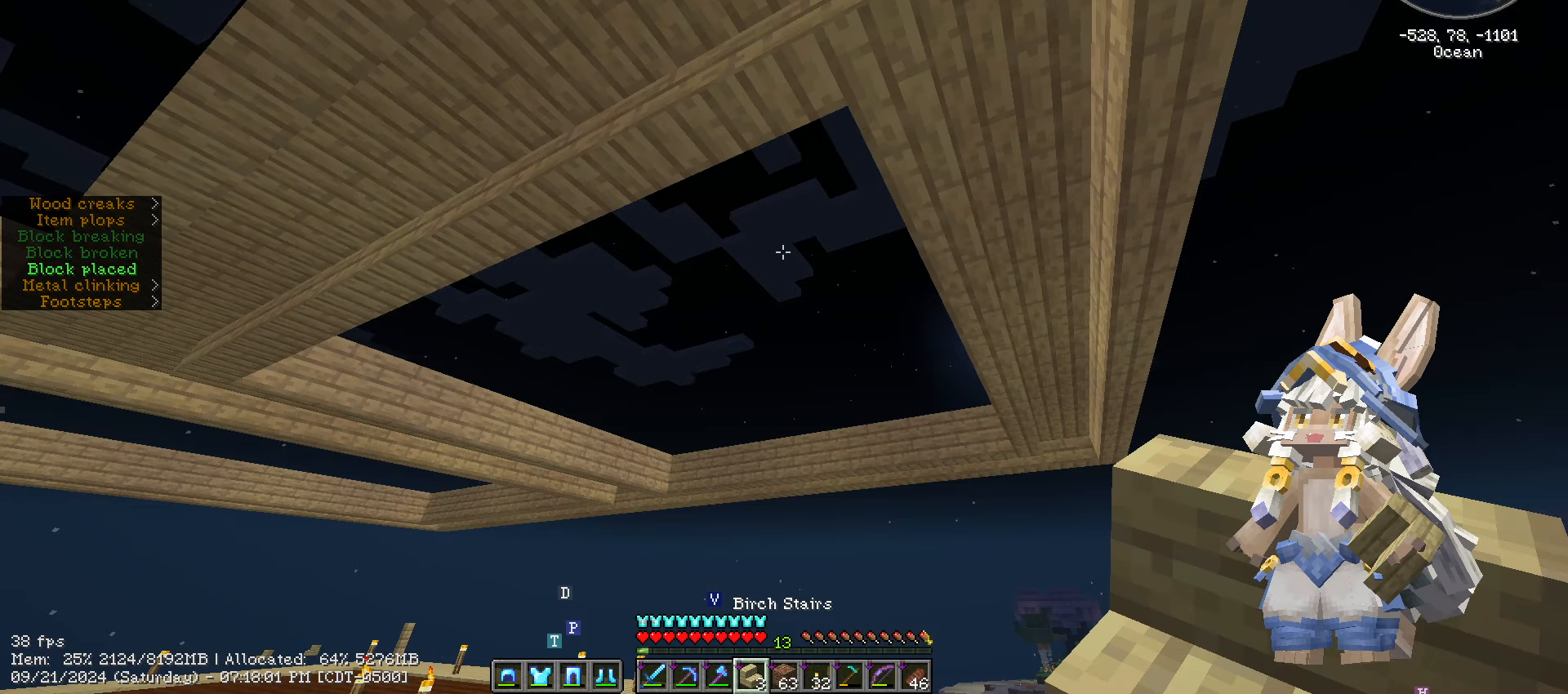
Gameplay with keyboard and mouse; each line is a JSON object with the keys and mouse buttons held at the frame after it. "events" lists presses ("down") and releases ("up") of ".", "/", "0", "1", "2", "3", "4", "5", "6", "7", "8", "9", "a", "alt_l", "alt_r", "b", "backslash", "backspace", "c", "caps_lock", "comma", "ctrl_l", "ctrl_r", "d", "e", "equals", "escape", "f", "f1", "f10", "f11", "f12", "f2", "f3", "f4", "f5", "f6", "f7", "f8", "f9", "g", "h", "i", "j", "k", "l", "lbracket", "m", "minus", "n", "o", "p", "q", "quote", "r", "rbracket", "return", "s", "semicolon", "shift_l", "shift_r", "space", "super", "t", "tab", "tilde", "u", "v", "w", "x", "y", "z", "mouse_left", "mouse_wheel" and "mouse_right" between this image and that frame as [ms after this image, input, new state], when the widget could be followed in between. "mouse_left", "mouse_wheel", "mouse_right" = the "left", "wheel", "right" buttons of the "mouse" list. No other keys are recorded. Fast repeated clicks can show as one long hold. "wheel" means that the mouse wheel is clicked or scrolled. Mouse movement is not recorded.
{"keys": ["ctrl_l", "w"], "mouse": [], "events": [[50, "w", "down"], [133, "ctrl_l", "down"]]}
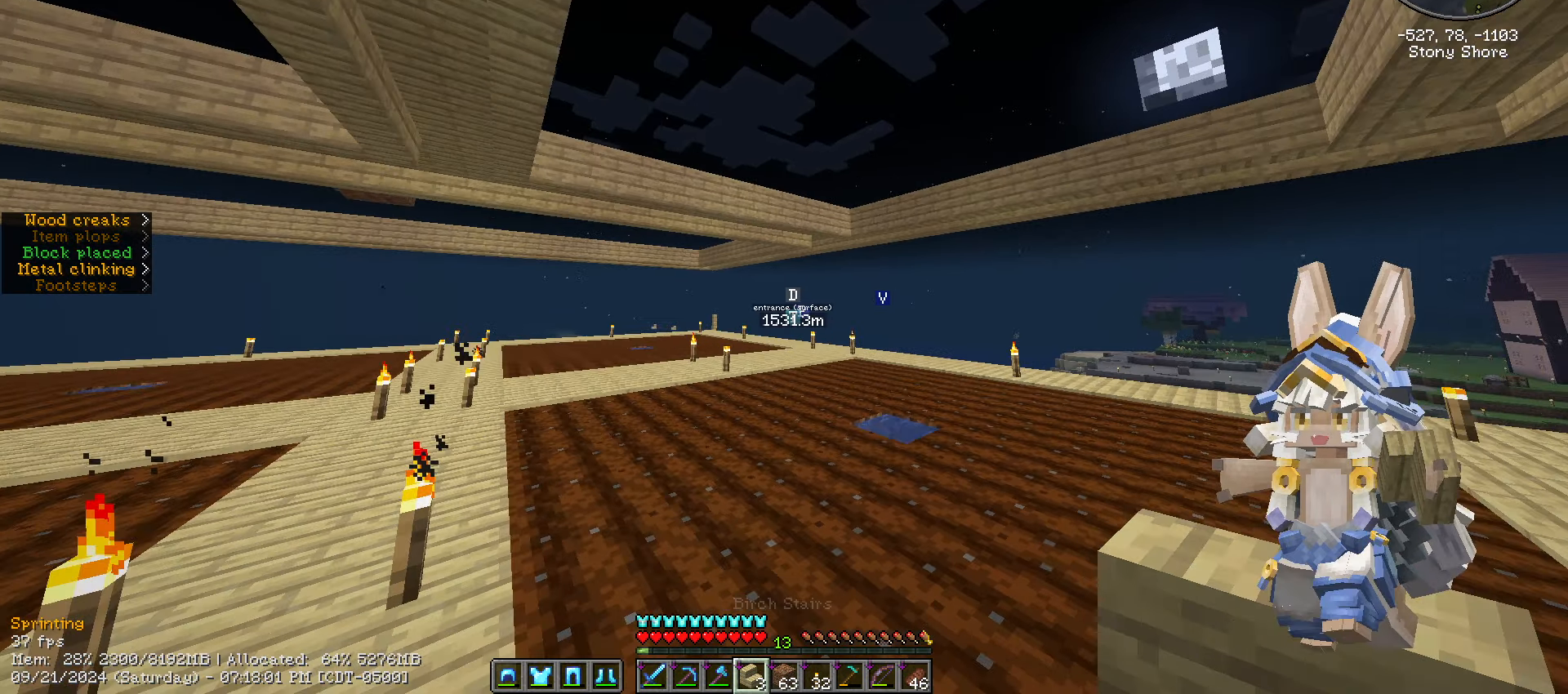
{"keys": ["ctrl_l", "w"], "mouse": [], "events": []}
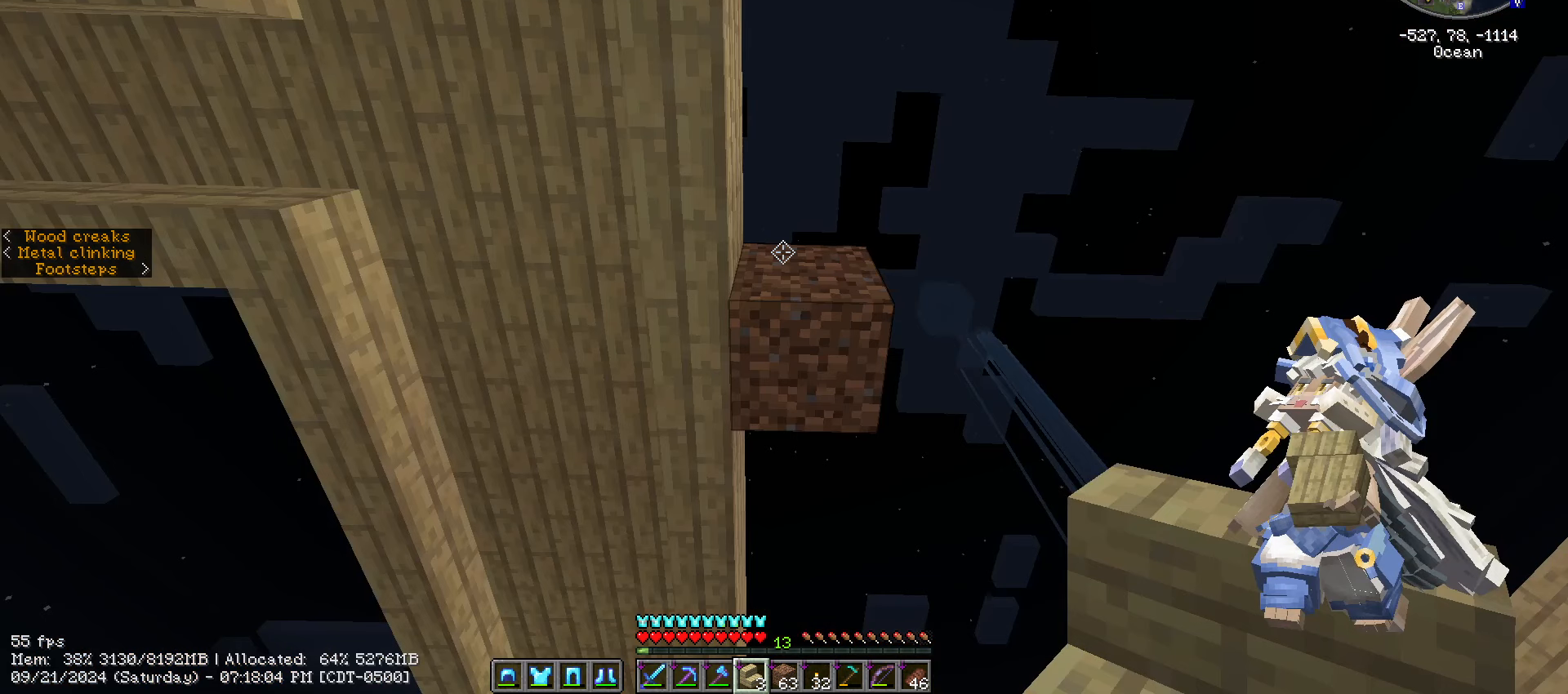
{"keys": ["ctrl_l", "w"], "mouse": [], "events": []}
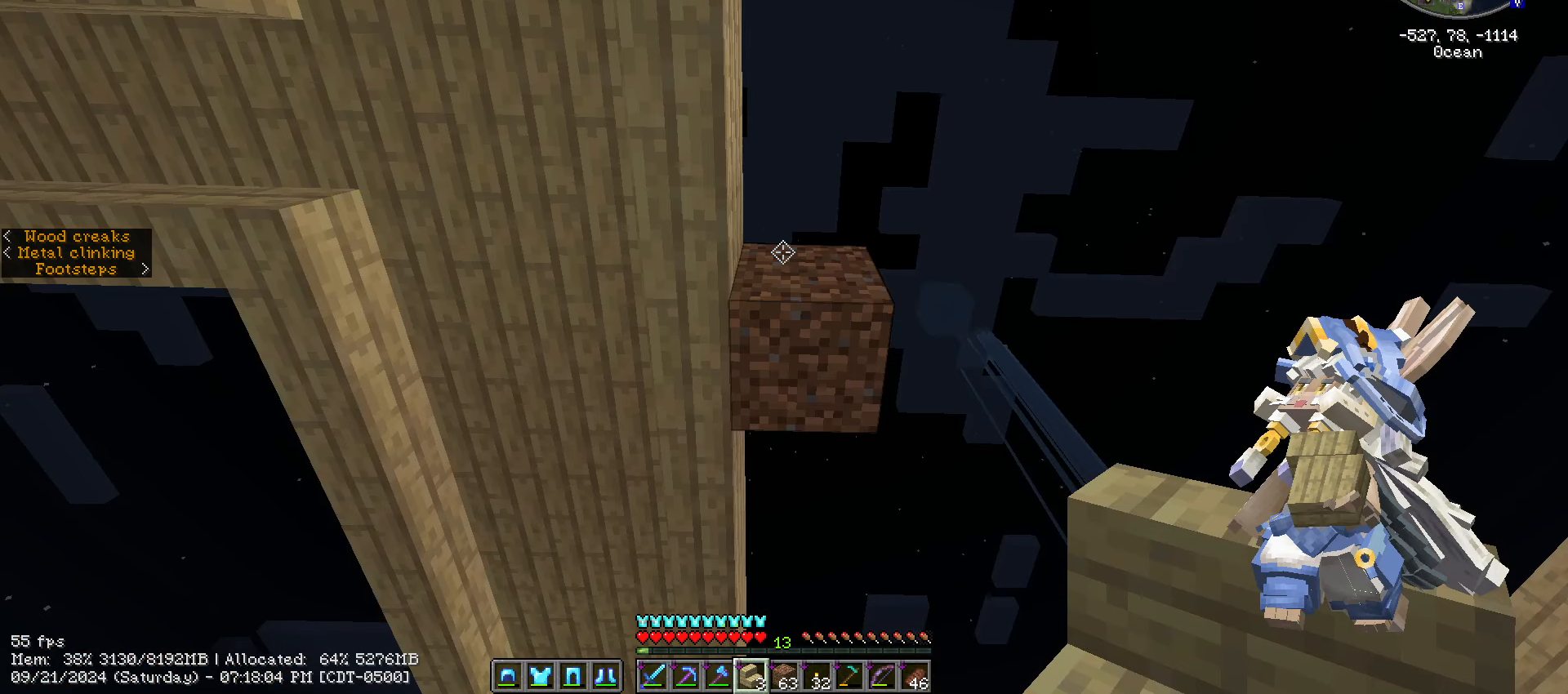
{"keys": ["ctrl_l", "w"], "mouse": [], "events": []}
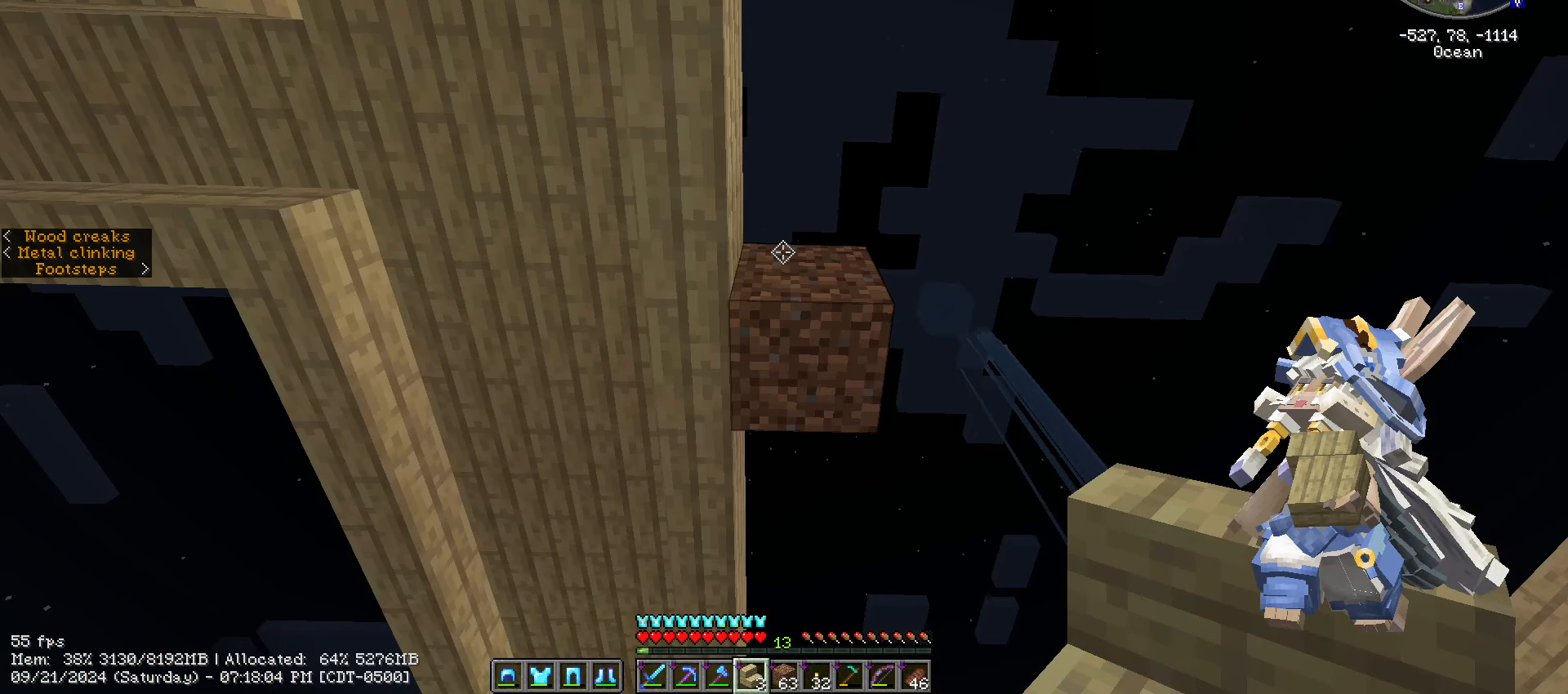
{"keys": ["ctrl_l", "w"], "mouse": [], "events": []}
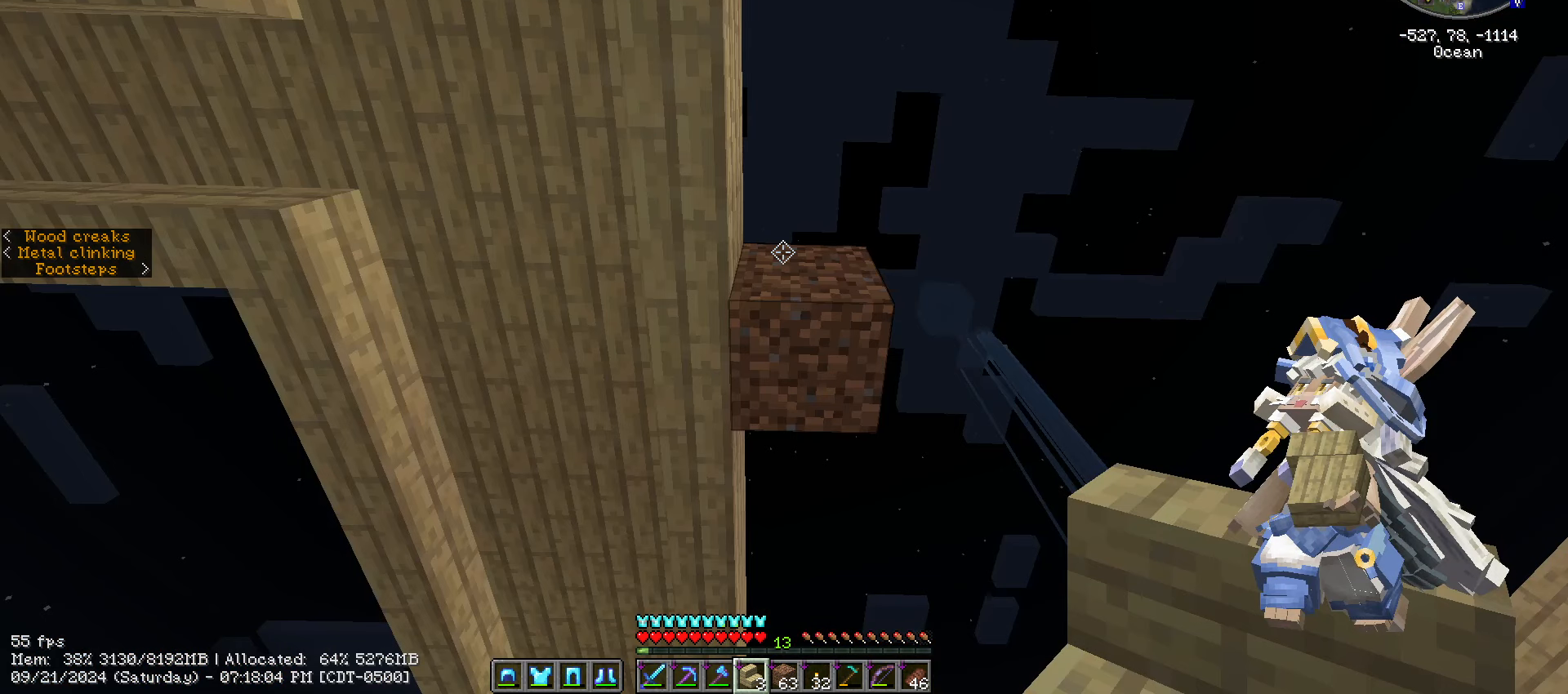
{"keys": ["ctrl_l", "w"], "mouse": [], "events": []}
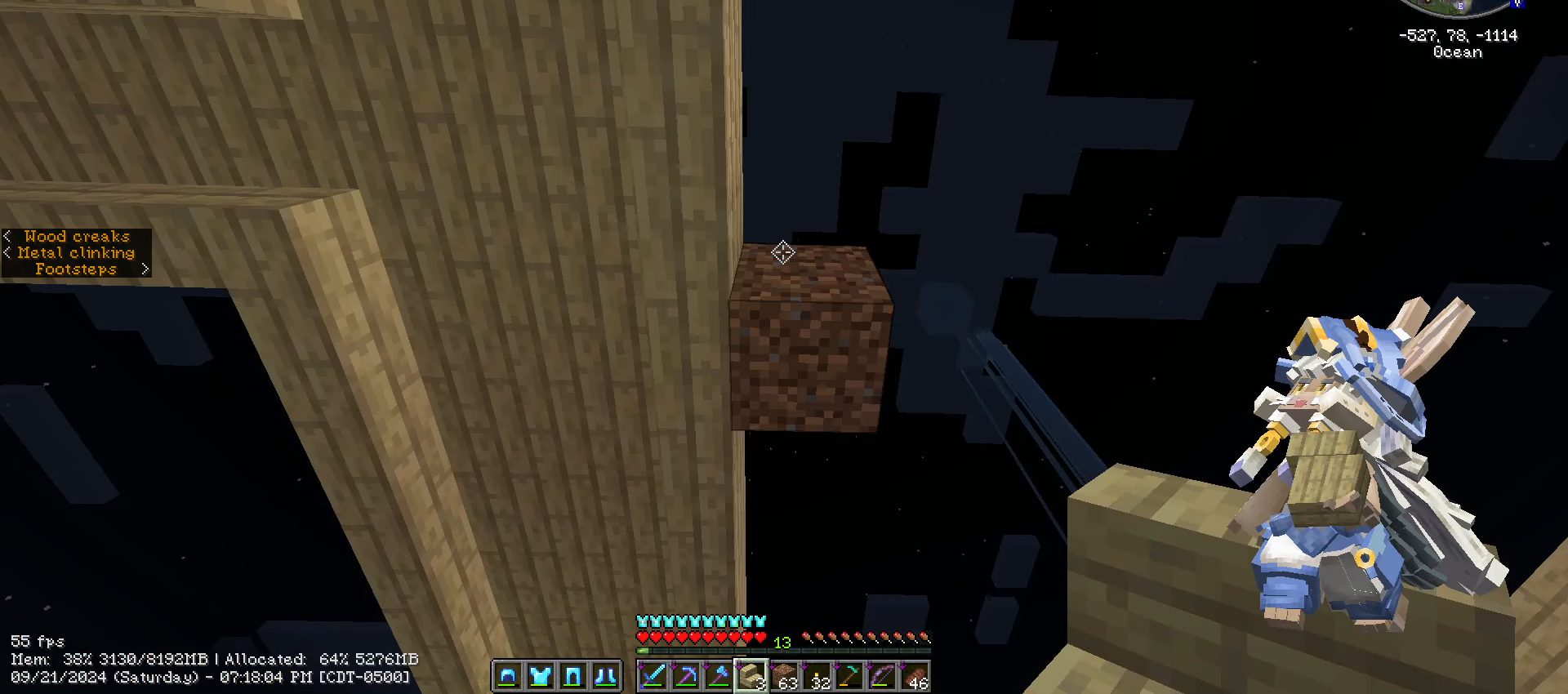
{"keys": ["ctrl_l", "w"], "mouse": [], "events": []}
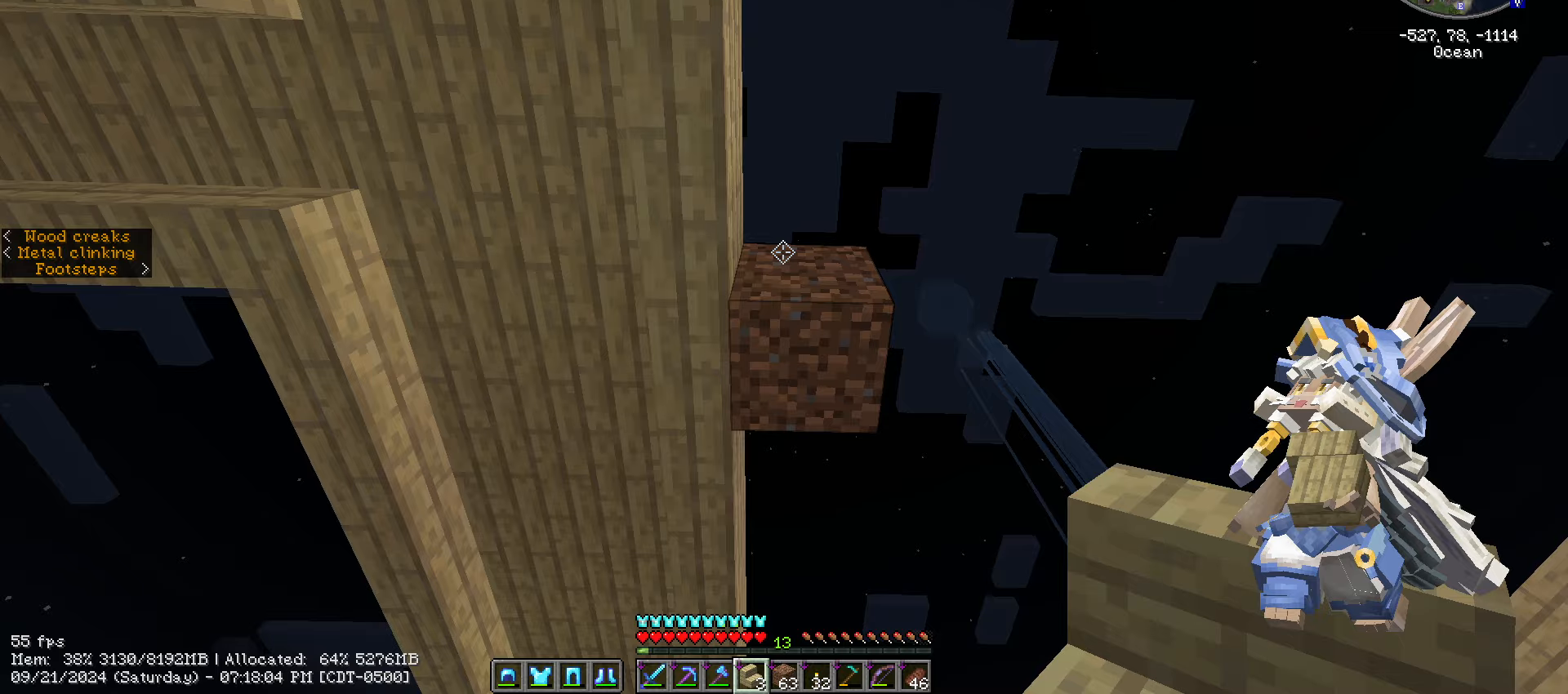
{"keys": [], "mouse": [], "events": [[83, "ctrl_l", "up"], [83, "w", "up"]]}
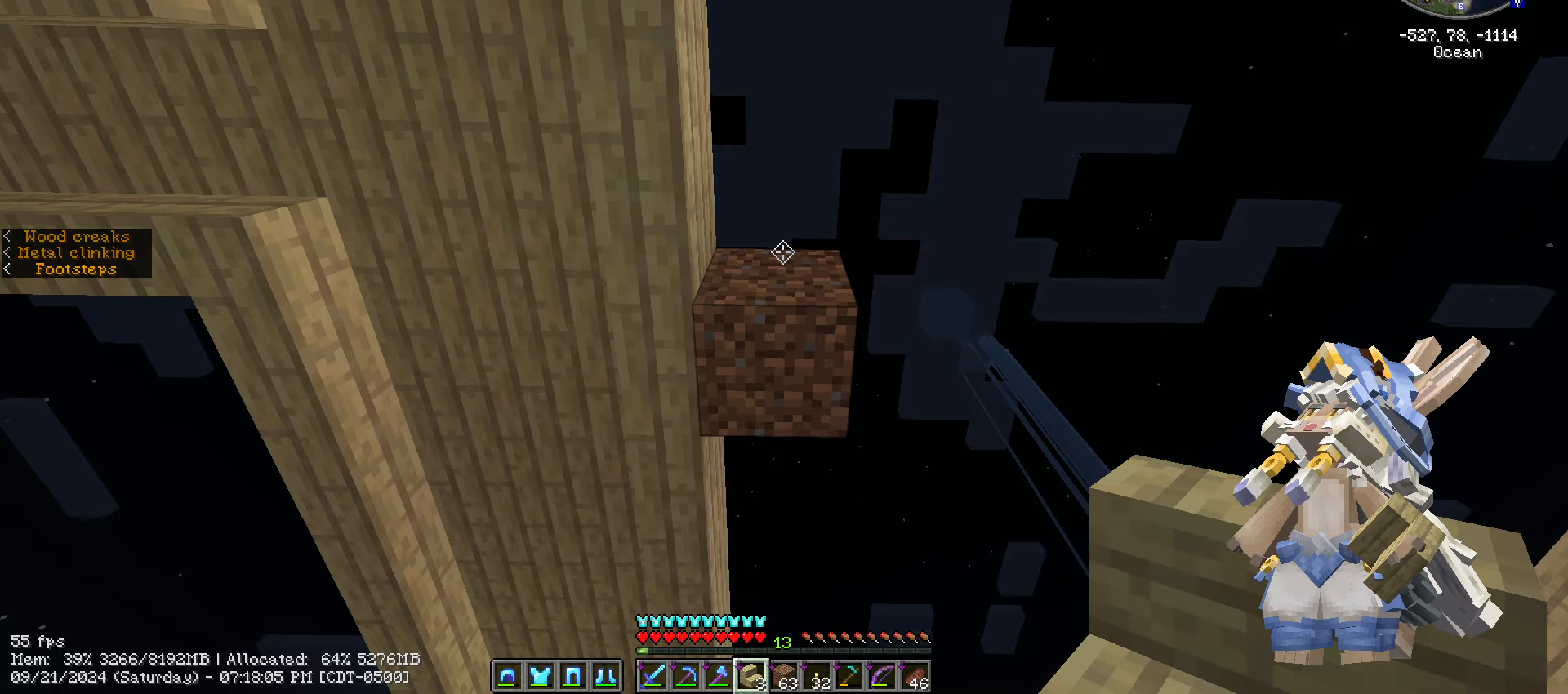
{"keys": [], "mouse": [], "events": []}
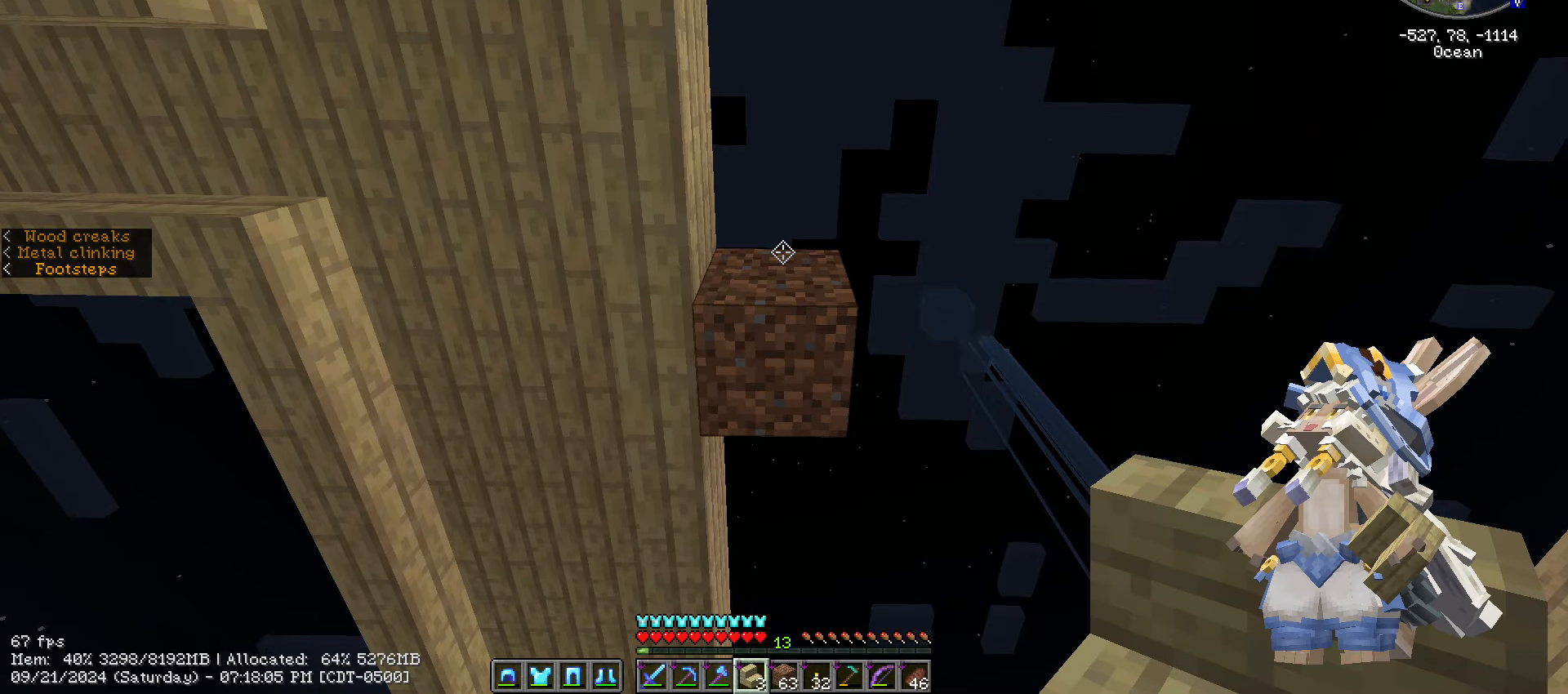
{"keys": [], "mouse": [], "events": []}
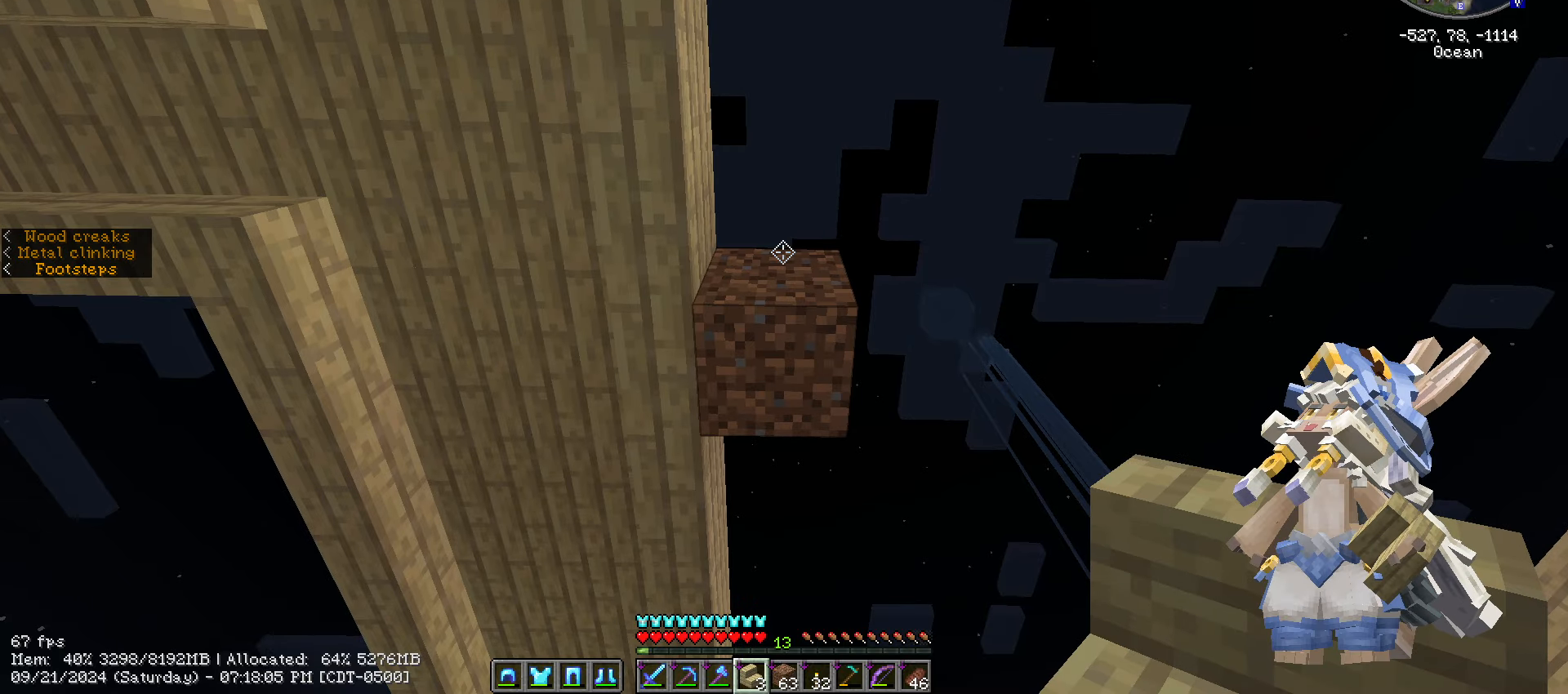
{"keys": ["a", "w"], "mouse": [], "events": [[433, "a", "down"], [433, "w", "down"]]}
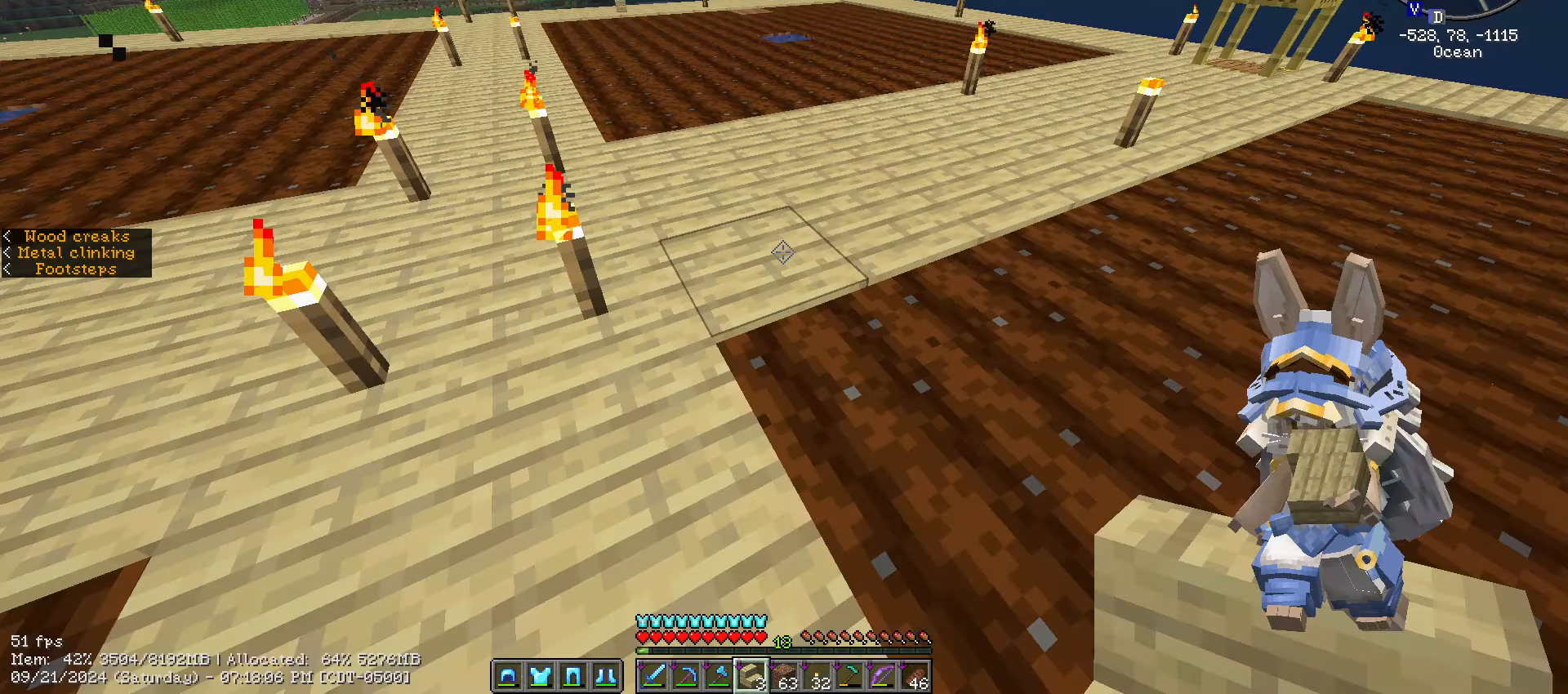
{"keys": [], "mouse": [], "events": [[150, "w", "up"], [217, "a", "up"]]}
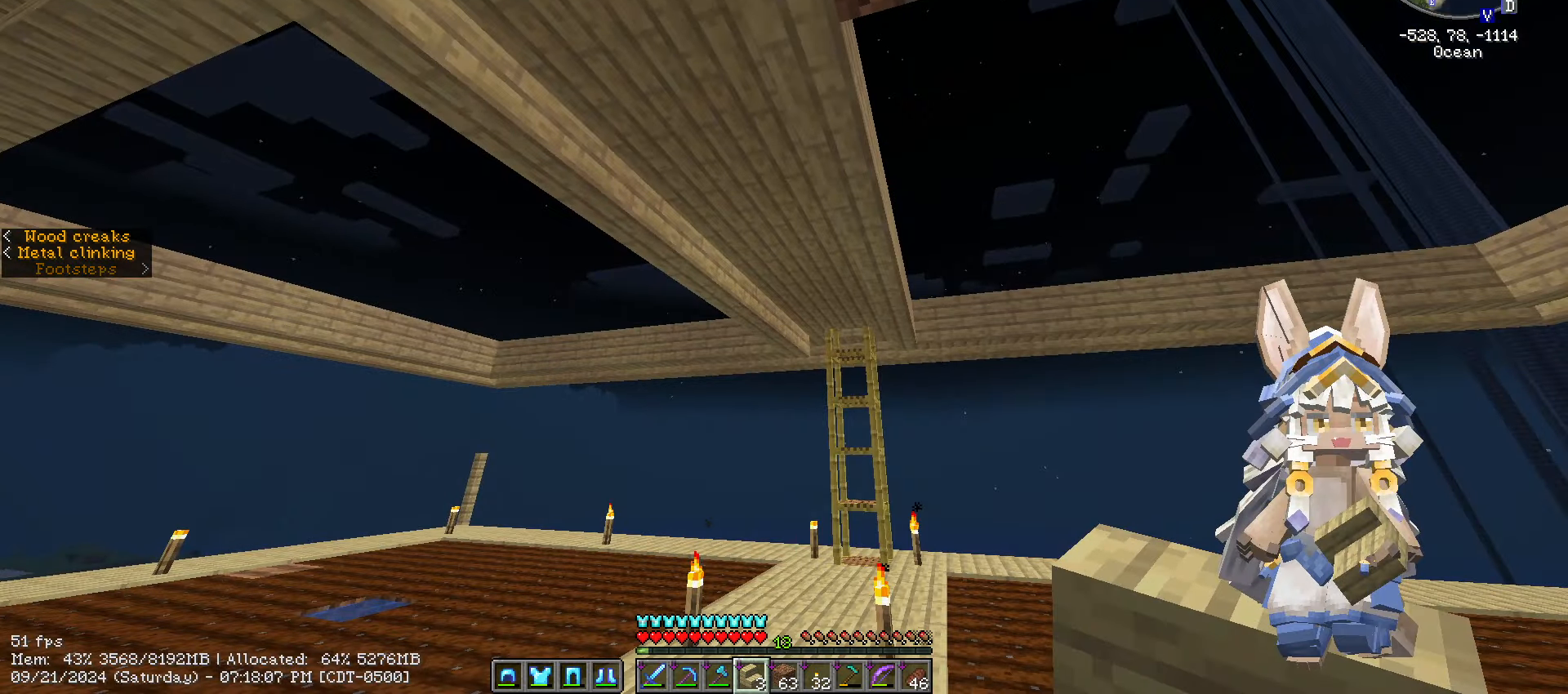
{"keys": [], "mouse": [], "events": []}
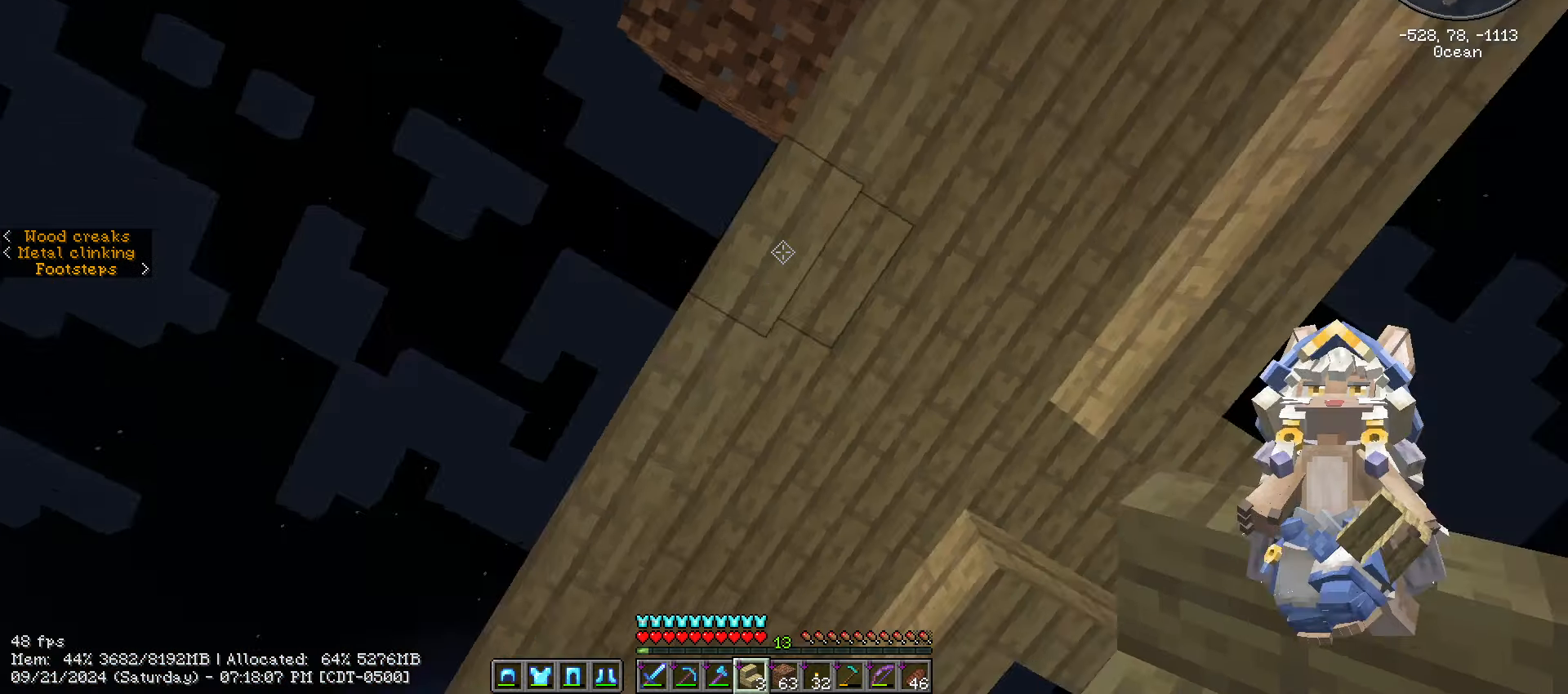
{"keys": [], "mouse": [], "events": [[67, "a", "down"], [233, "s", "down"], [267, "a", "up"], [450, "s", "up"]]}
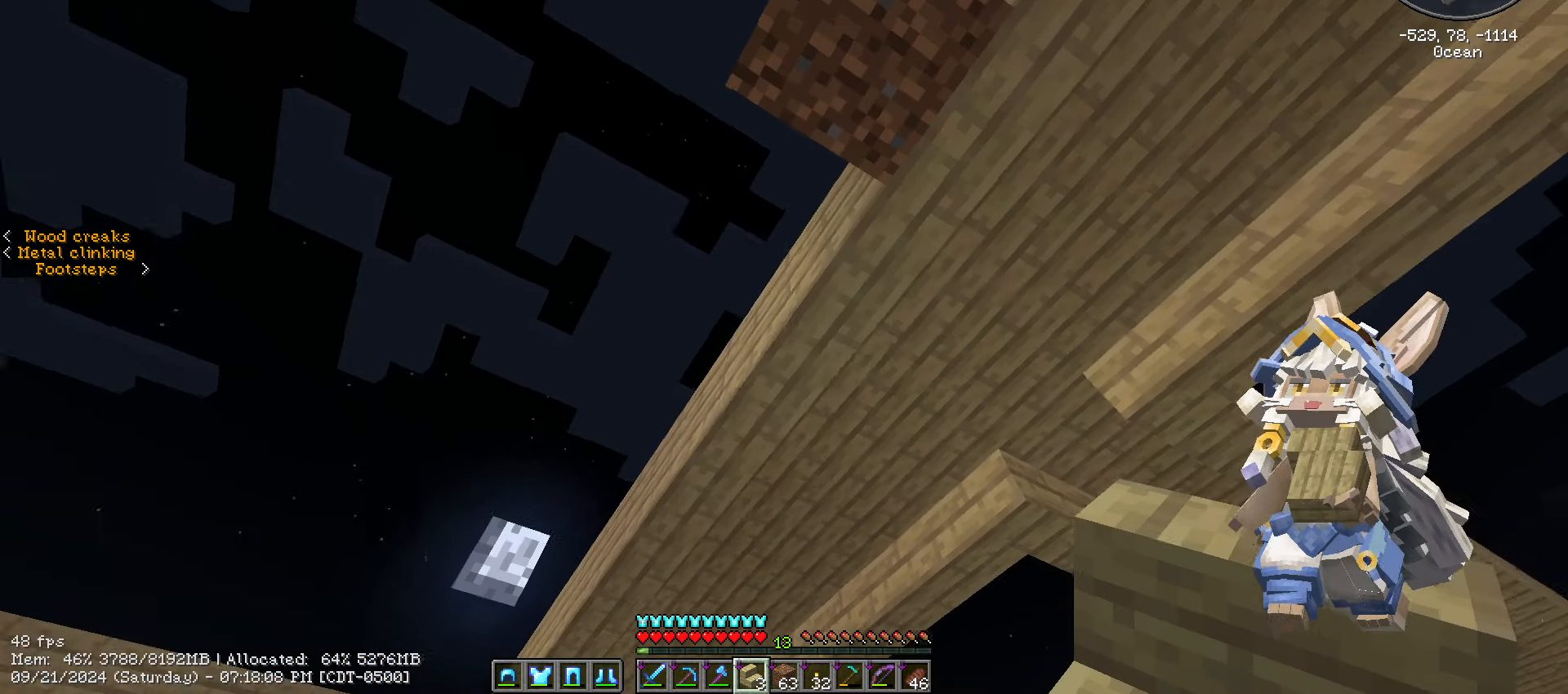
{"keys": [], "mouse": [], "events": []}
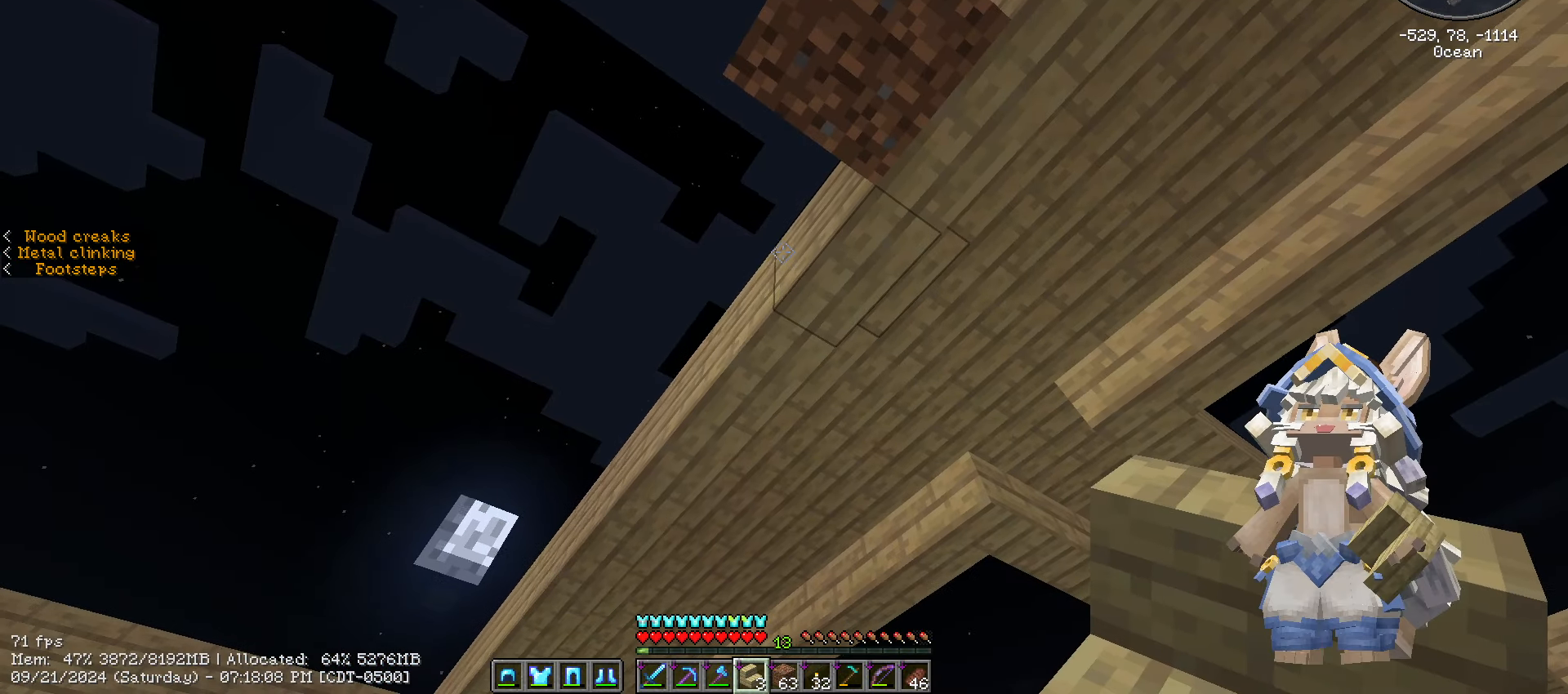
{"keys": [], "mouse": ["right"], "events": [[450, "mouse_right", "down"]]}
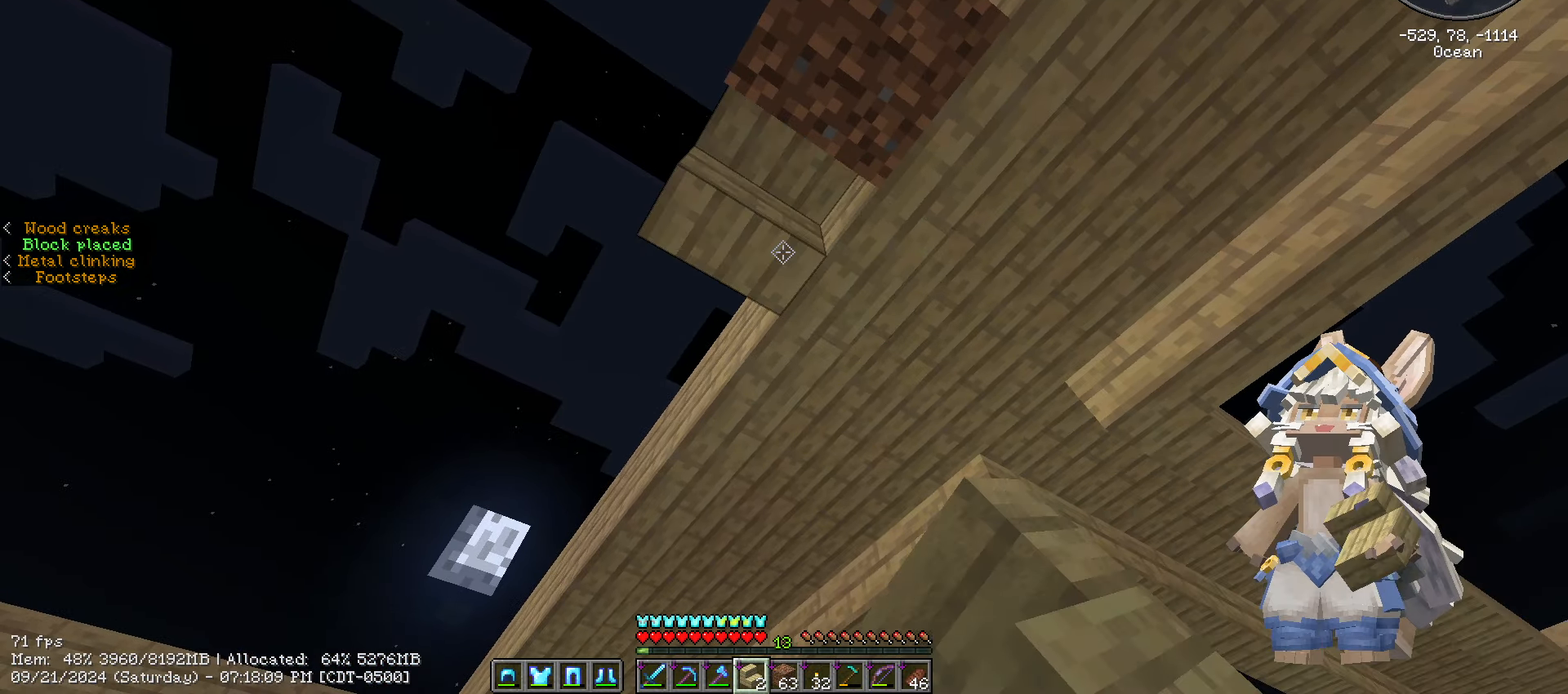
{"keys": ["a"], "mouse": [], "events": [[67, "mouse_right", "up"], [317, "a", "down"]]}
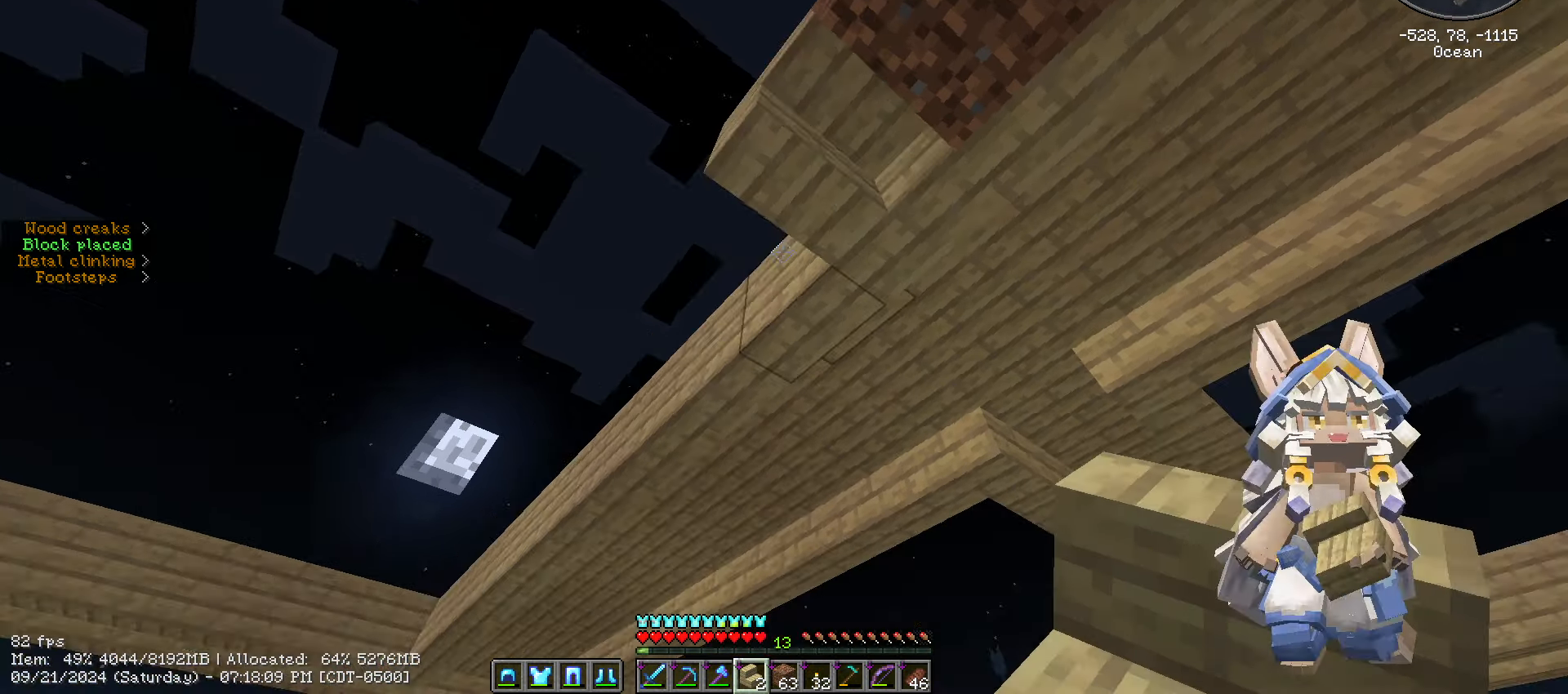
{"keys": ["a"], "mouse": [], "events": []}
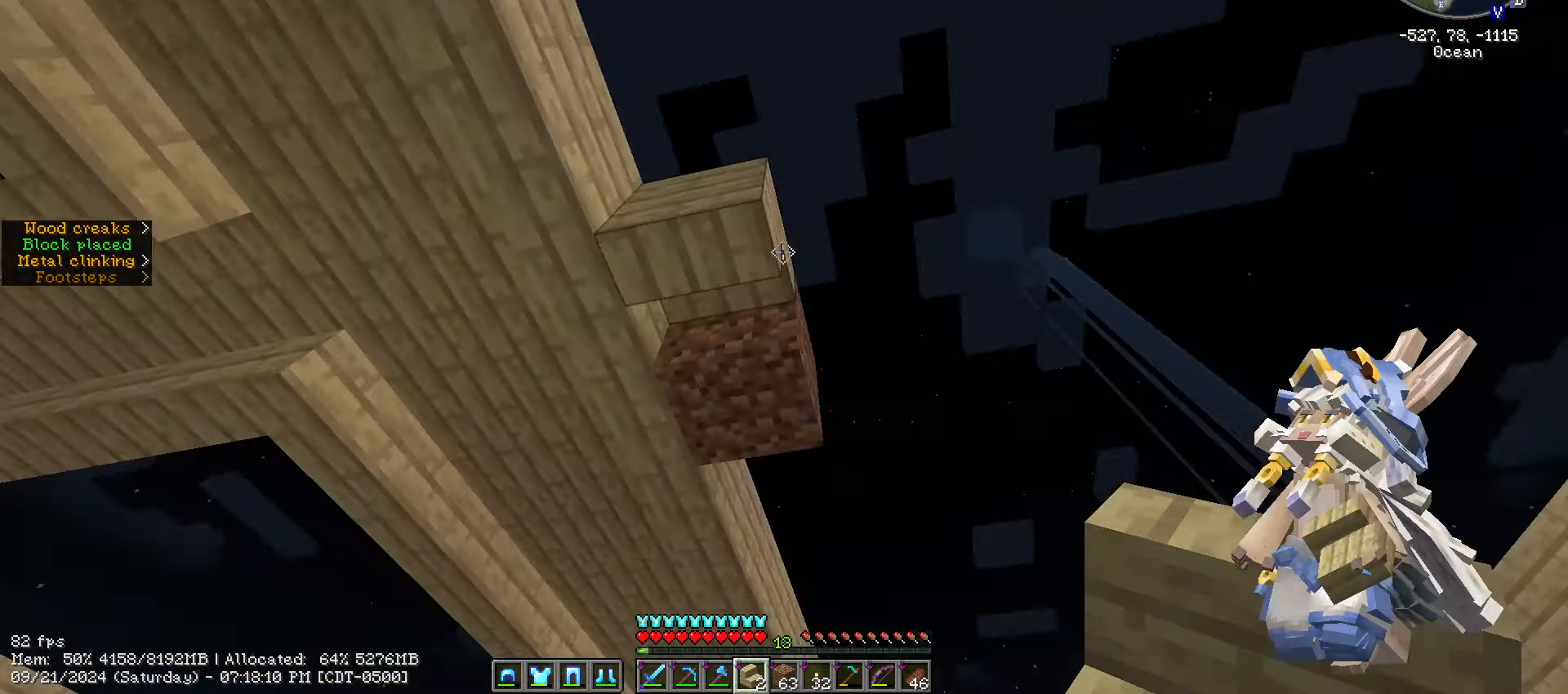
{"keys": [], "mouse": [], "events": [[67, "s", "down"], [250, "a", "up"], [267, "s", "up"]]}
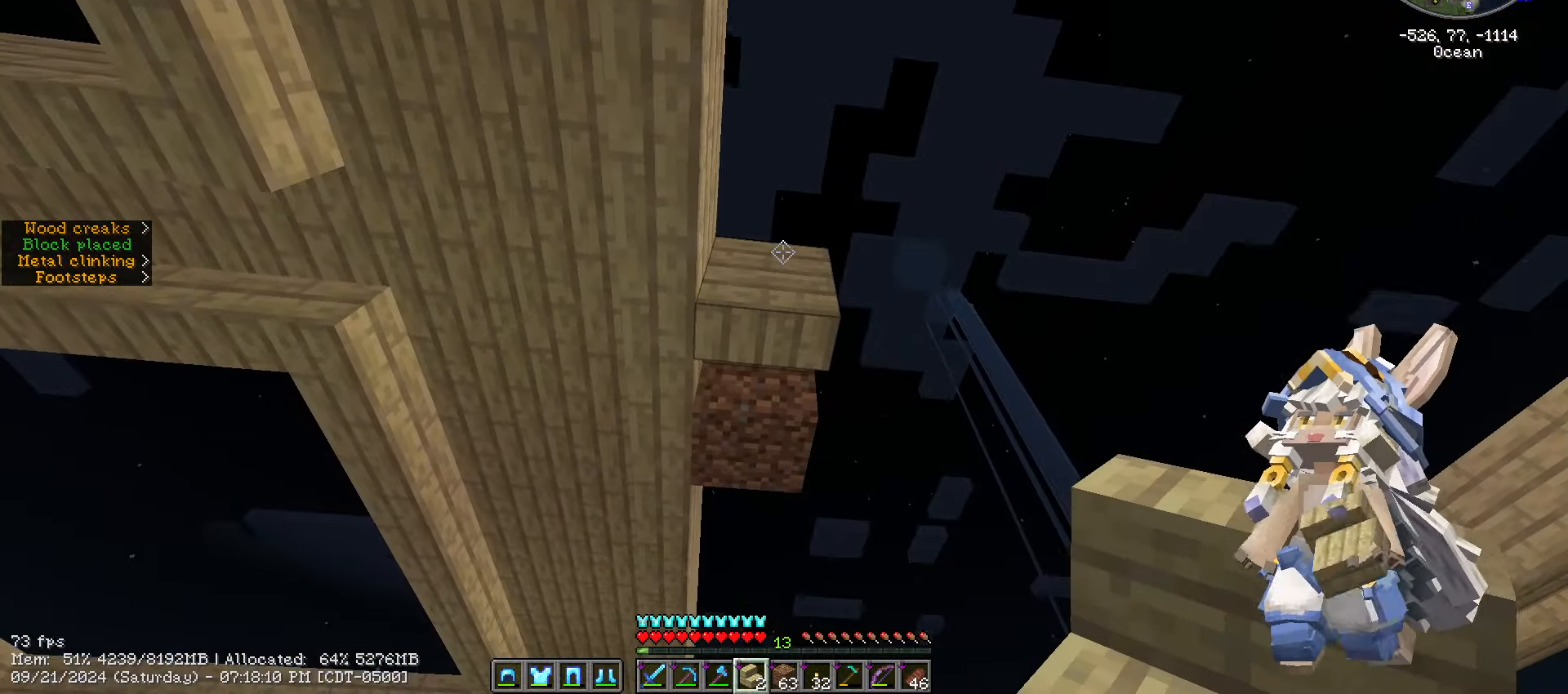
{"keys": ["a"], "mouse": [], "events": [[184, "mouse_right", "down"], [284, "mouse_right", "up"], [467, "a", "down"]]}
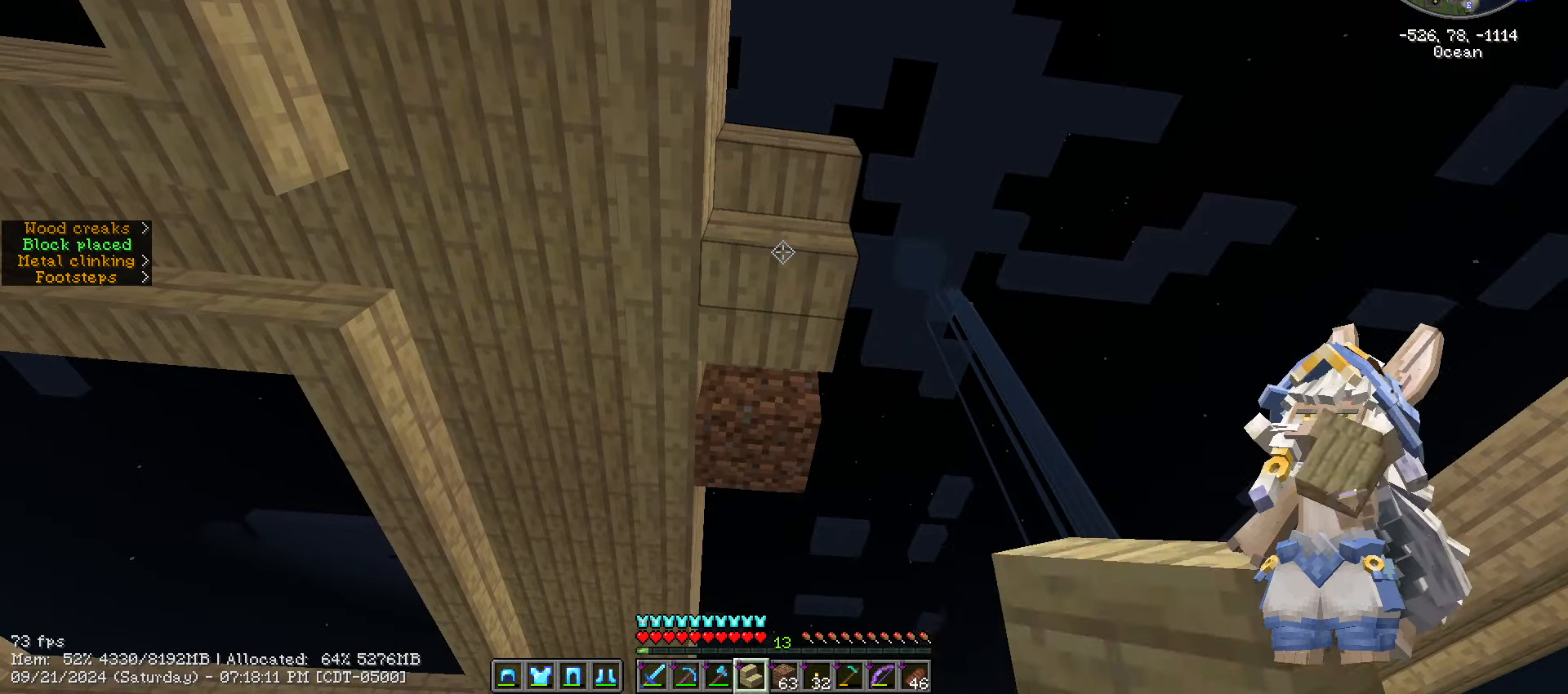
{"keys": [], "mouse": [], "events": [[234, "a", "up"], [367, "caps_lock", "down"], [417, "caps_lock", "up"]]}
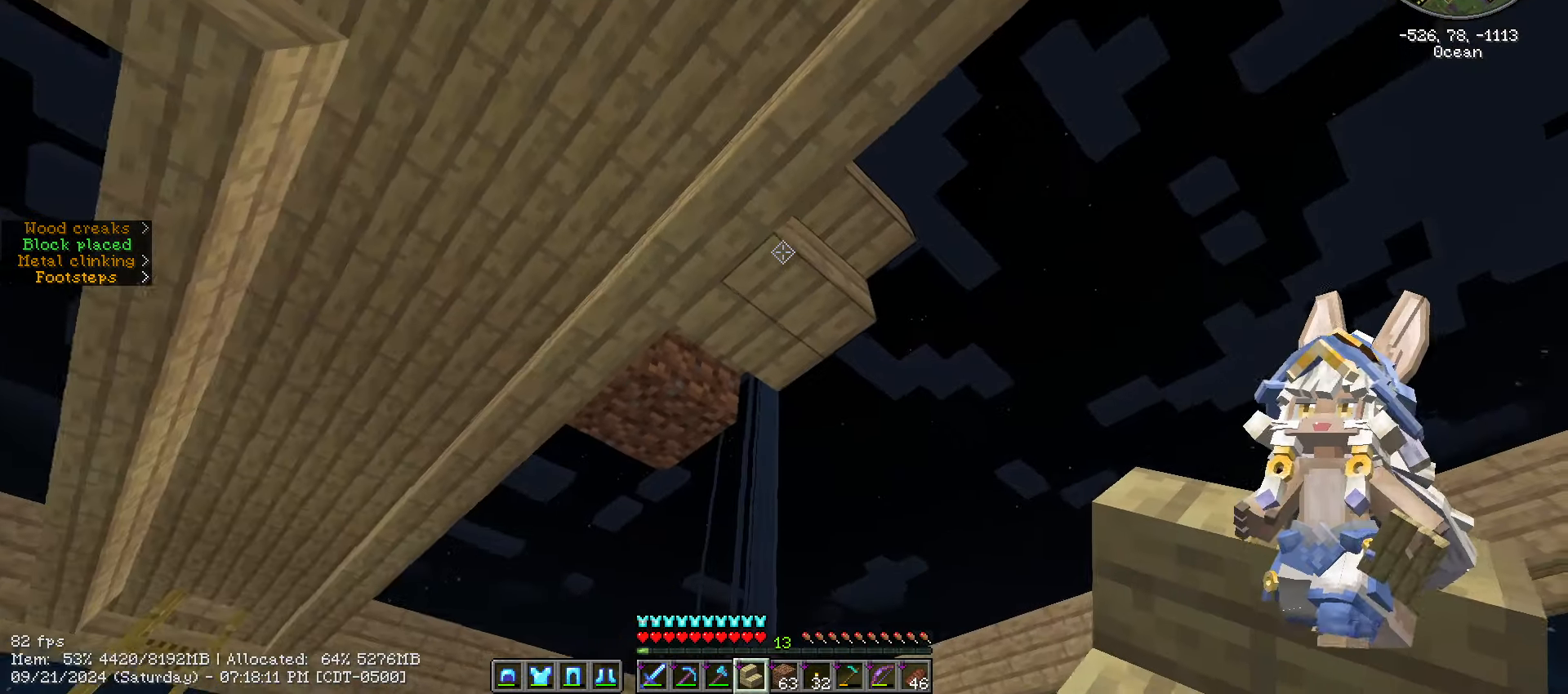
{"keys": [], "mouse": [], "events": [[17, "caps_lock", "down"], [117, "caps_lock", "up"], [350, "3", "down"], [500, "3", "up"]]}
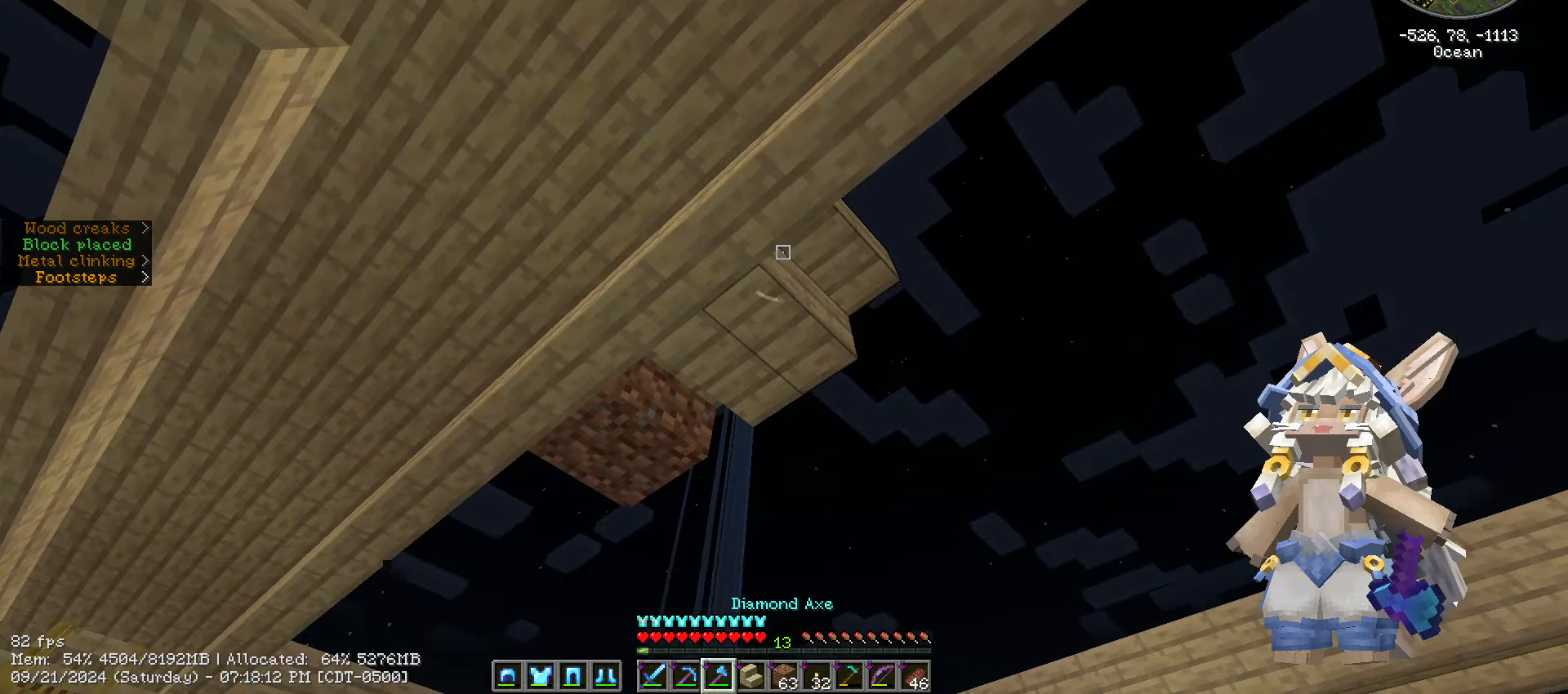
{"keys": [], "mouse": ["left"], "events": [[234, "a", "down"], [417, "a", "up"], [417, "mouse_left", "down"]]}
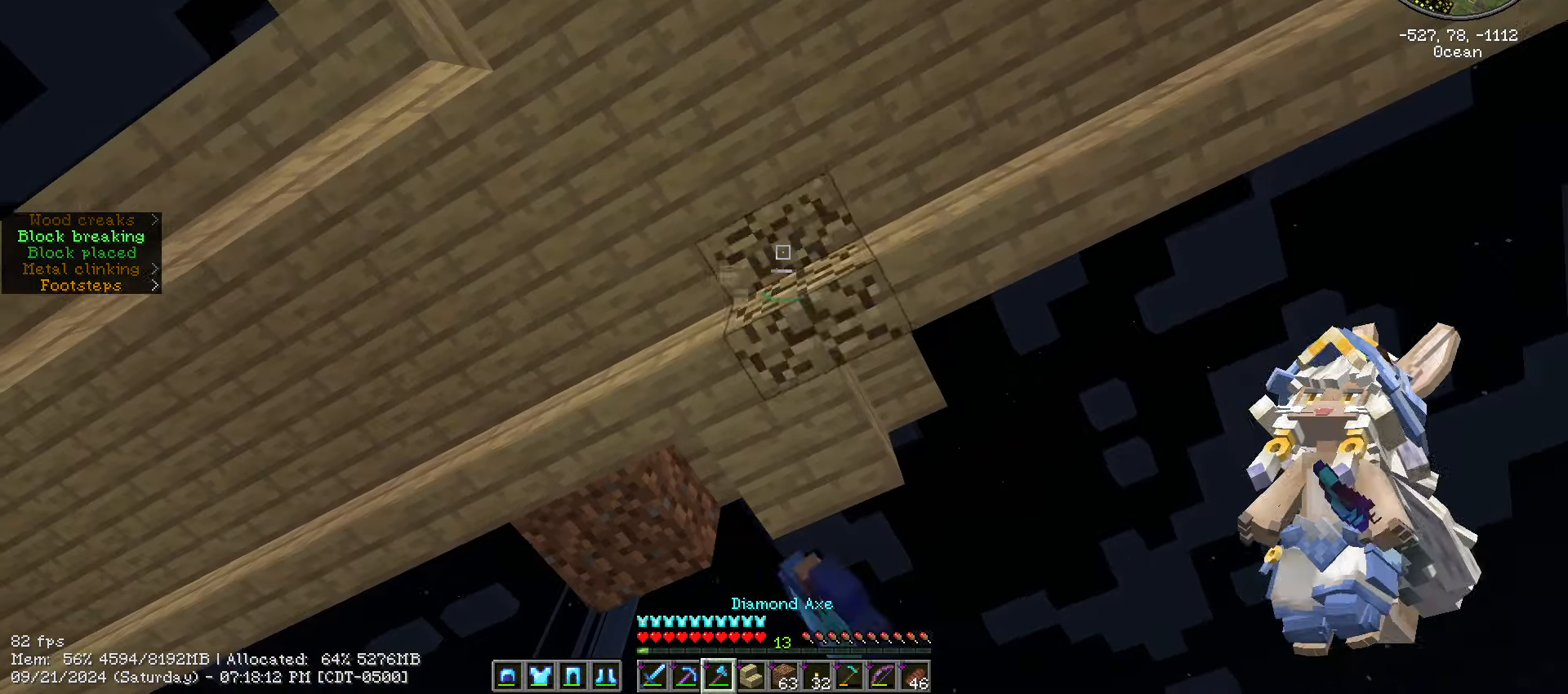
{"keys": ["a", "w"], "mouse": [], "events": [[284, "a", "down"], [317, "w", "down"], [384, "mouse_left", "up"]]}
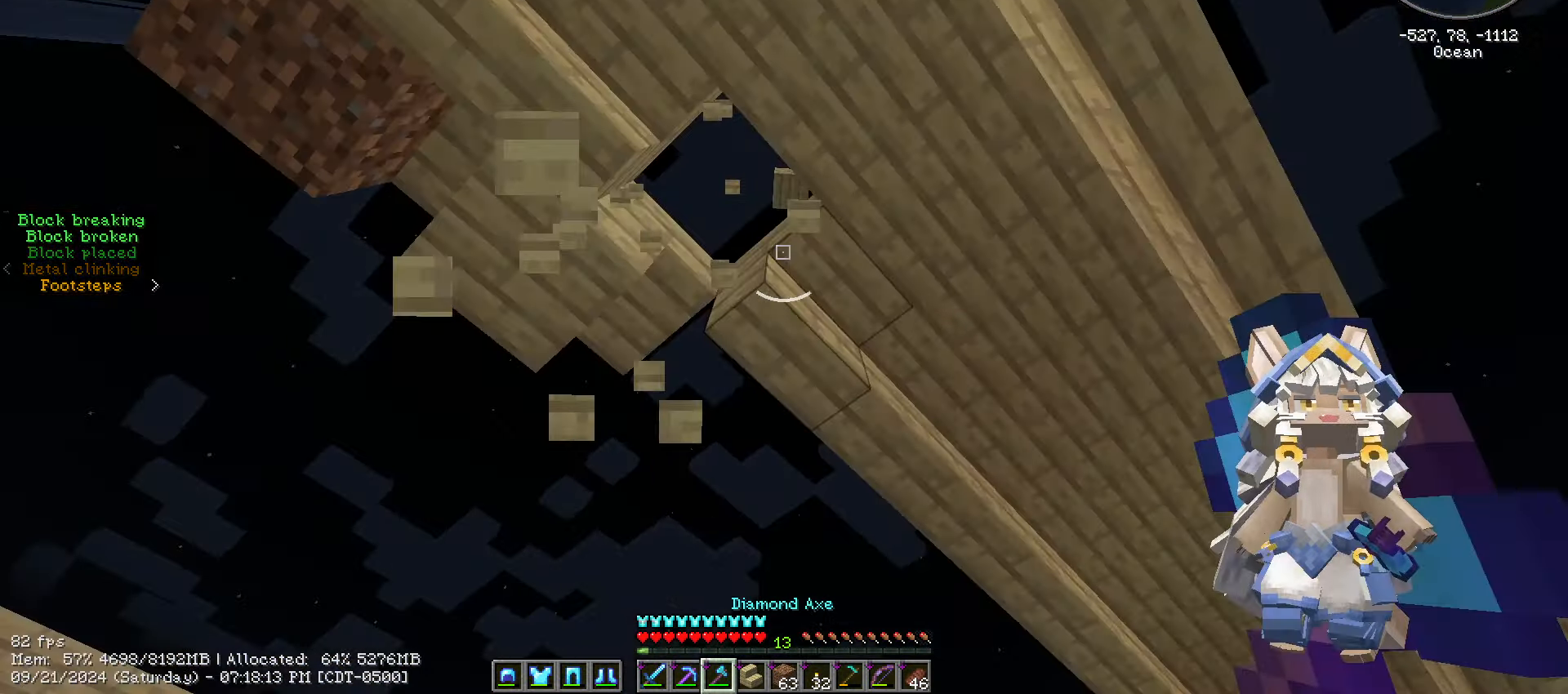
{"keys": [], "mouse": [], "events": [[17, "w", "up"], [100, "a", "up"], [450, "d", "down"], [500, "d", "up"]]}
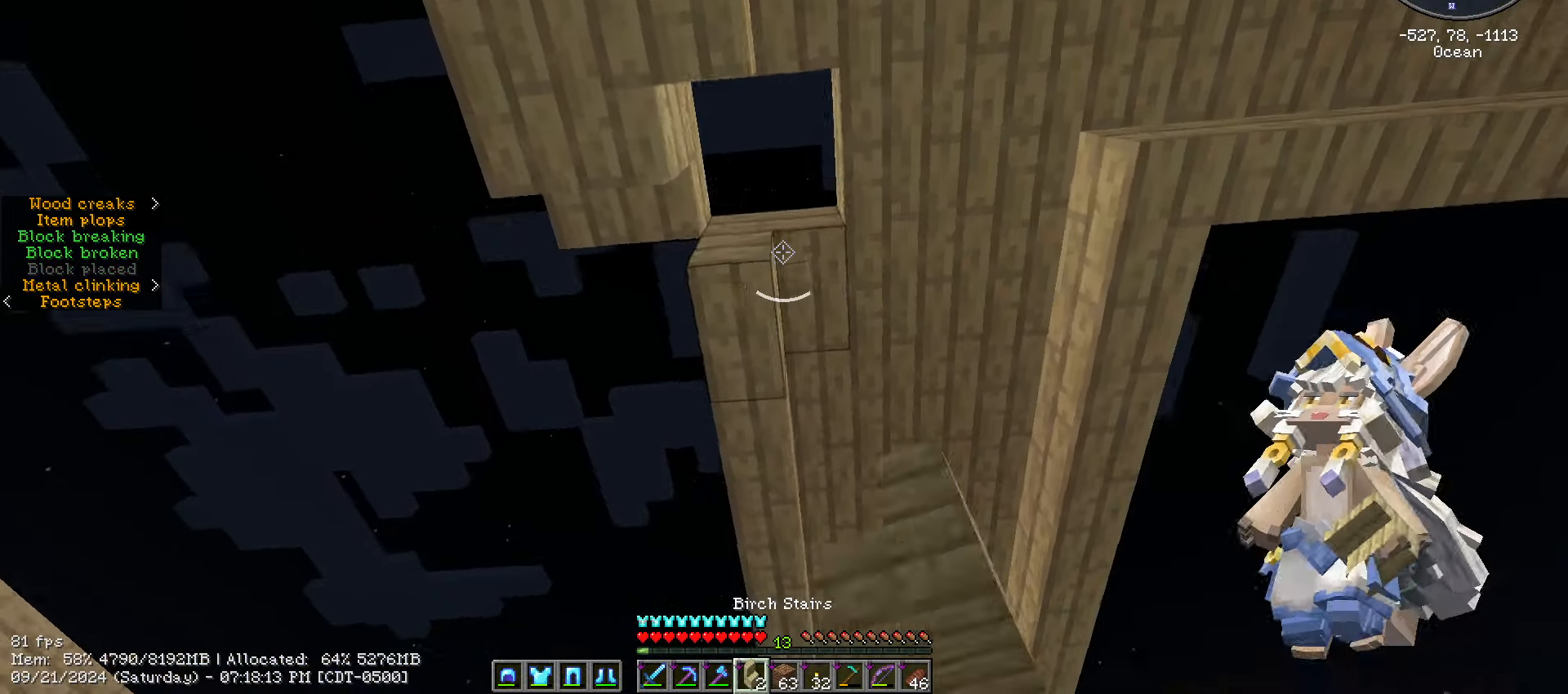
{"keys": [], "mouse": [], "events": [[217, "a", "down"], [434, "a", "up"]]}